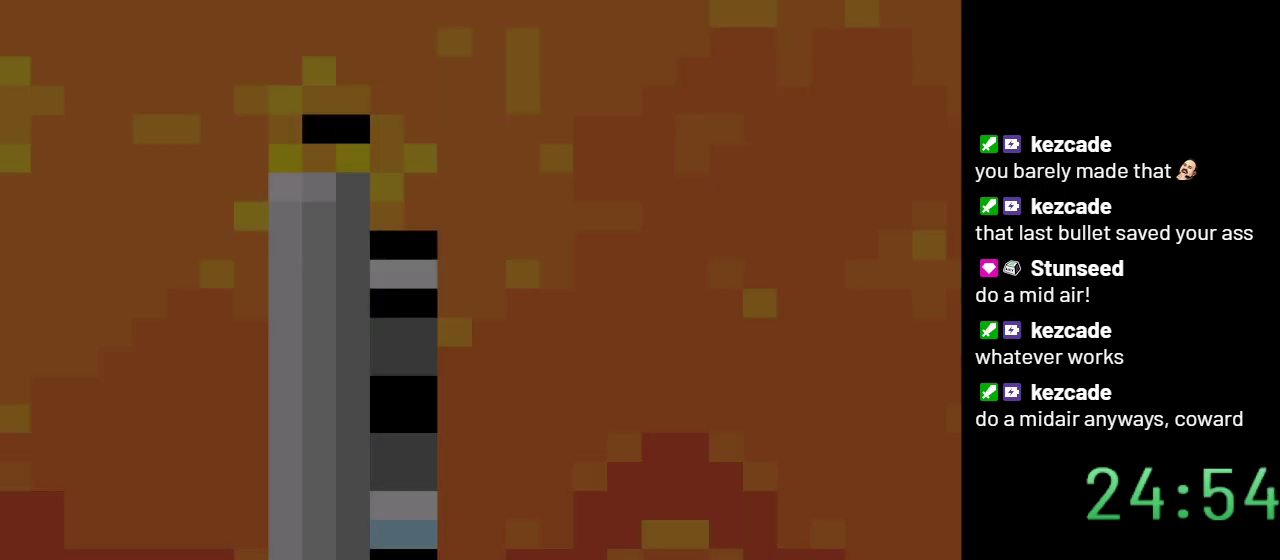
Gameplay with a controller (Nintendo layout); each line is a JSON object with the inputs held at the frame after it. "events" lists button and stick changes between this image and that frame as [ms after this image, input, new state], when the widget could be followed in between. Not read: L3 R3.
{"buttons": ["Y", "DPAD_RIGHT"], "events": [[100, "B", "up"], [233, "DPAD_RIGHT", "down"]]}
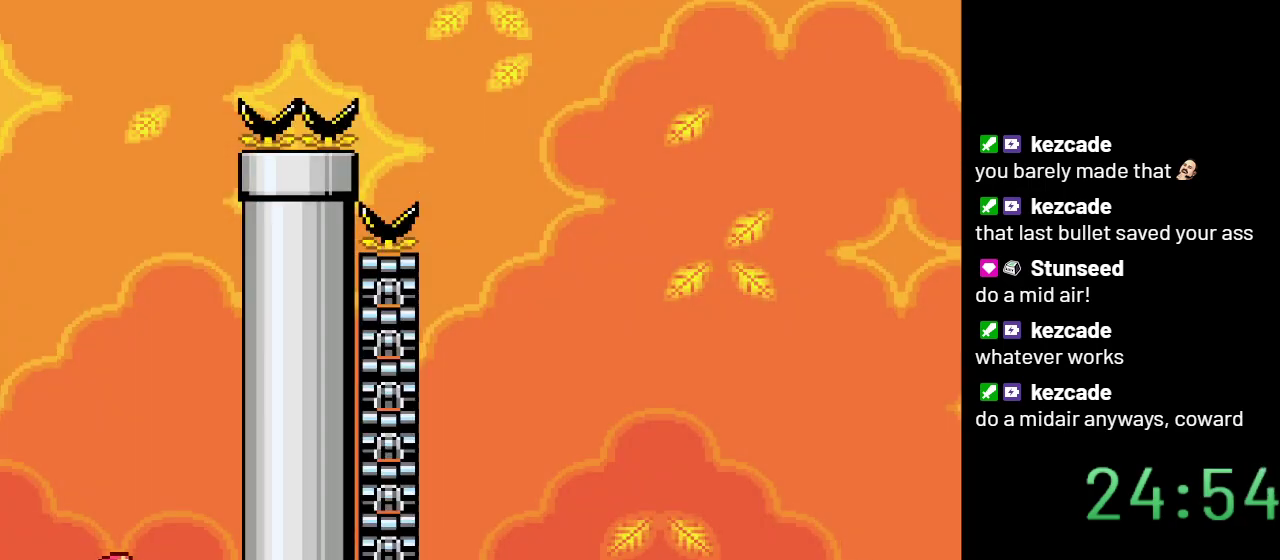
{"buttons": ["B", "Y", "DPAD_LEFT"], "events": [[100, "B", "down"], [100, "DPAD_RIGHT", "up"], [200, "DPAD_LEFT", "down"]]}
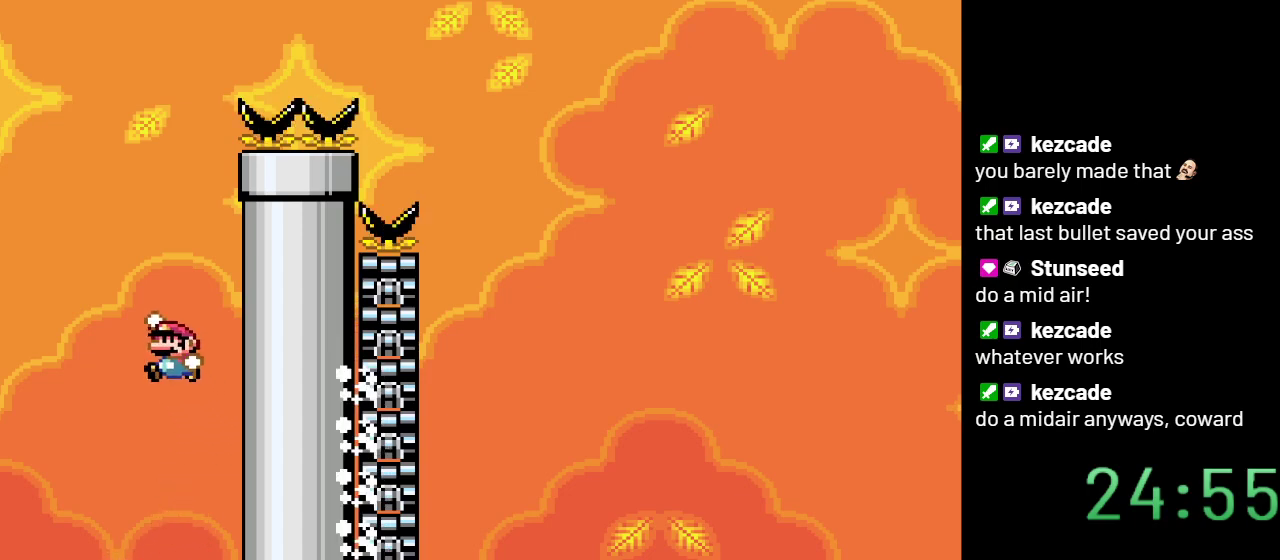
{"buttons": ["Y", "DPAD_RIGHT"], "events": [[67, "B", "up"], [167, "DPAD_LEFT", "up"], [317, "DPAD_RIGHT", "down"]]}
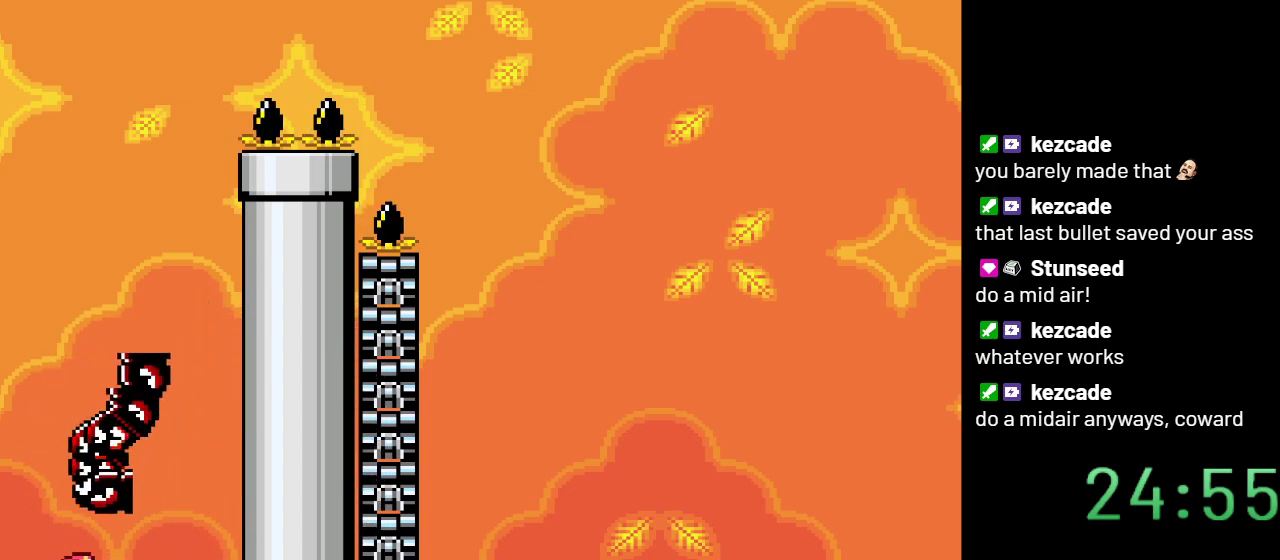
{"buttons": ["B", "Y"], "events": [[317, "B", "down"], [500, "DPAD_RIGHT", "up"]]}
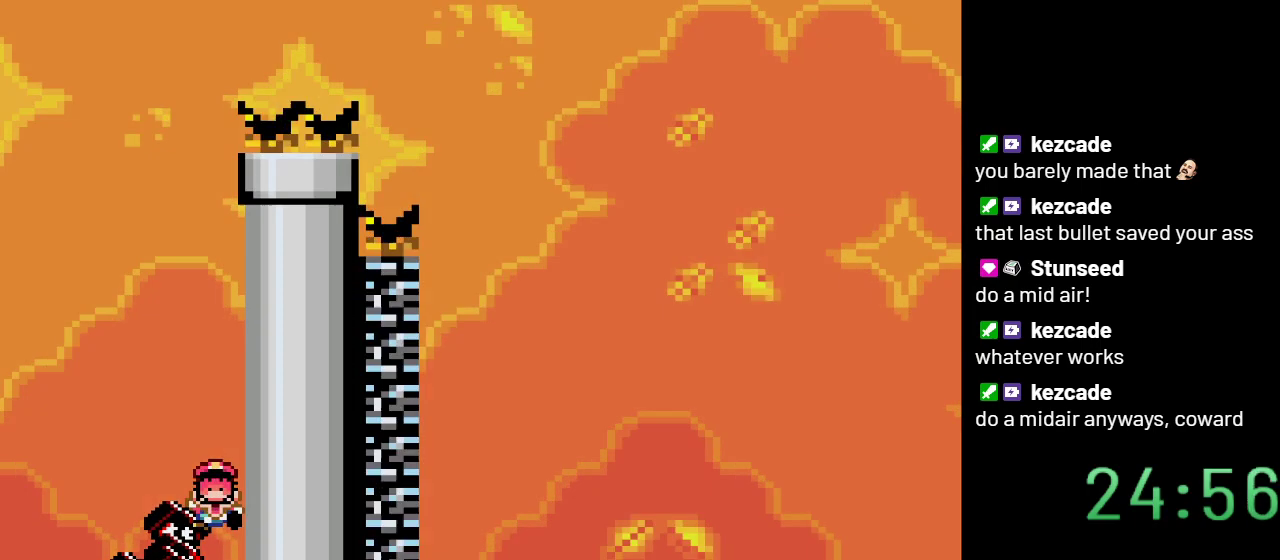
{"buttons": ["B", "Y"], "events": []}
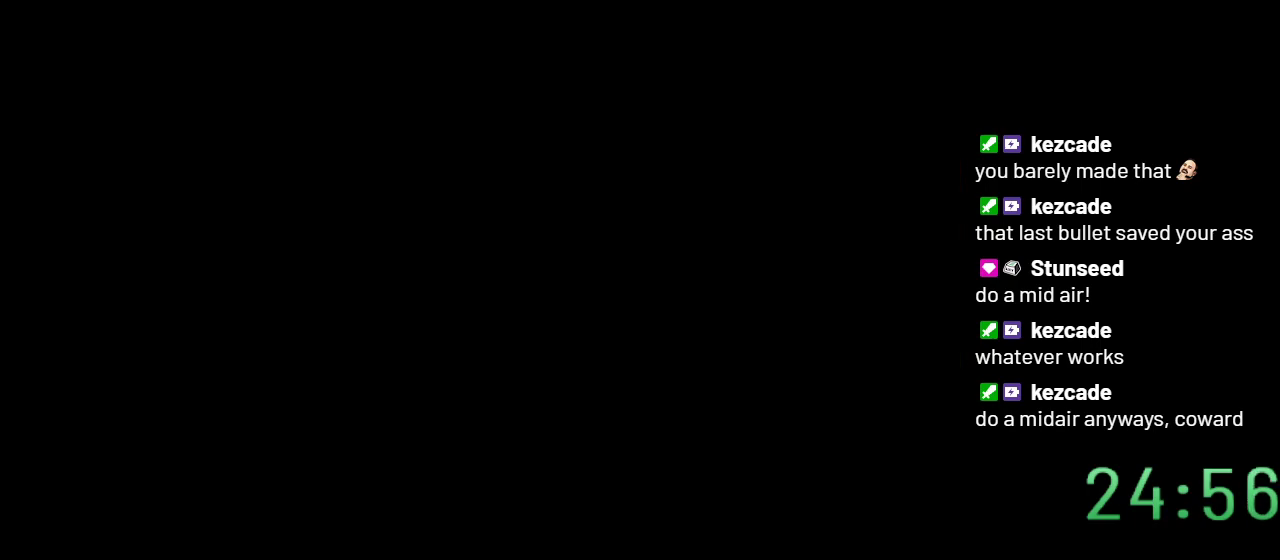
{"buttons": ["Y"], "events": [[383, "B", "up"]]}
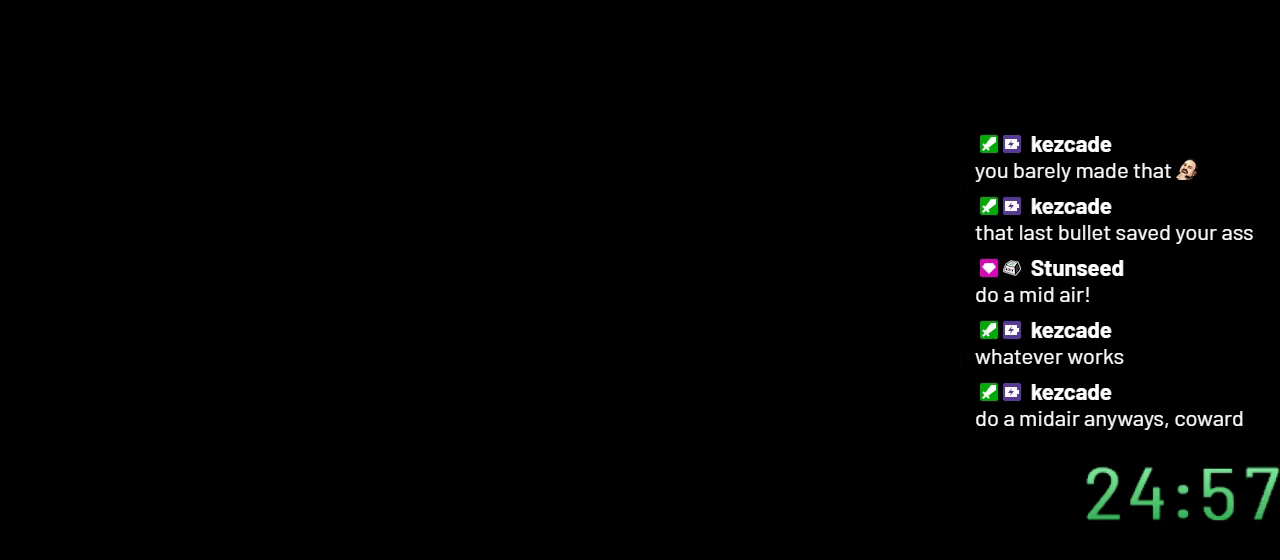
{"buttons": ["Y"], "events": []}
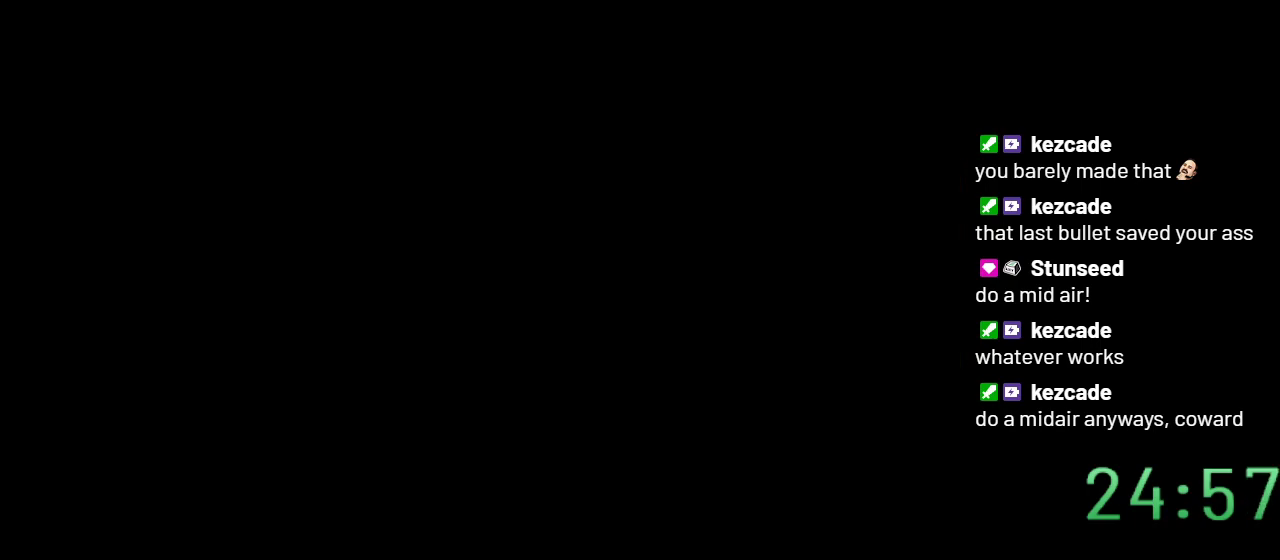
{"buttons": ["Y"], "events": []}
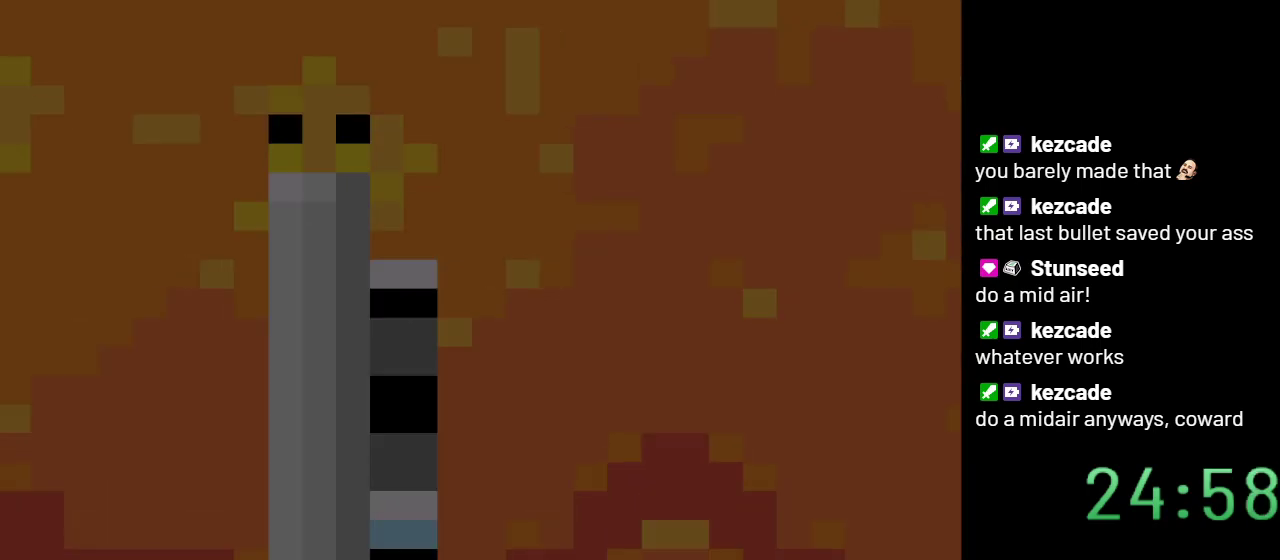
{"buttons": ["B", "Y", "DPAD_RIGHT"], "events": [[67, "DPAD_RIGHT", "down"], [483, "B", "down"]]}
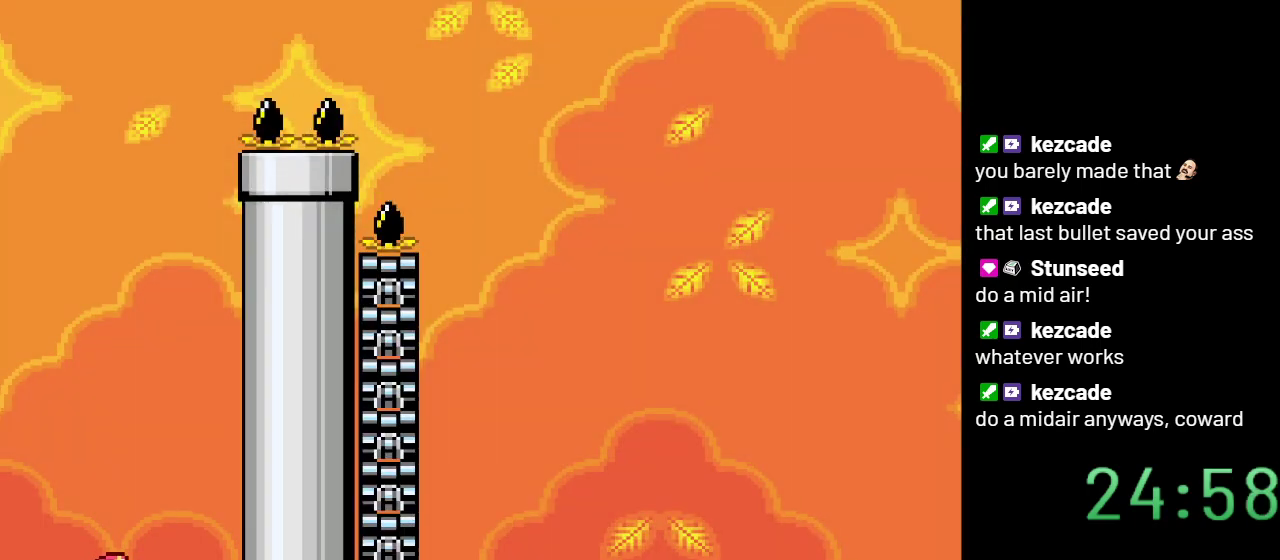
{"buttons": ["B", "Y", "DPAD_LEFT"], "events": [[83, "DPAD_RIGHT", "up"], [200, "DPAD_LEFT", "down"]]}
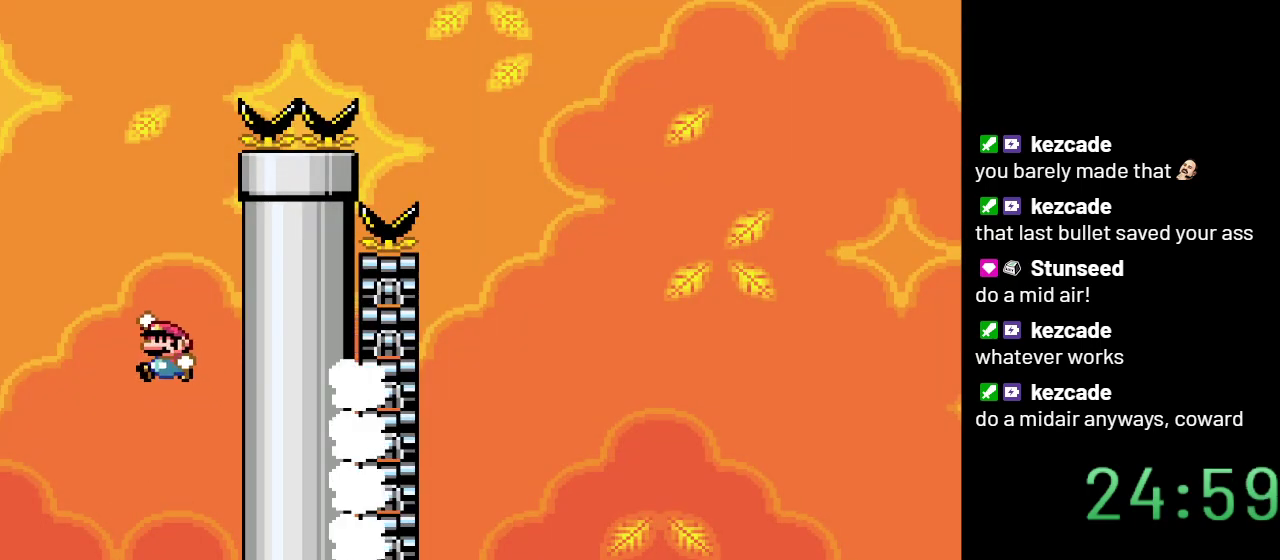
{"buttons": ["Y", "DPAD_RIGHT"], "events": [[133, "DPAD_LEFT", "up"], [200, "B", "up"], [283, "DPAD_RIGHT", "down"]]}
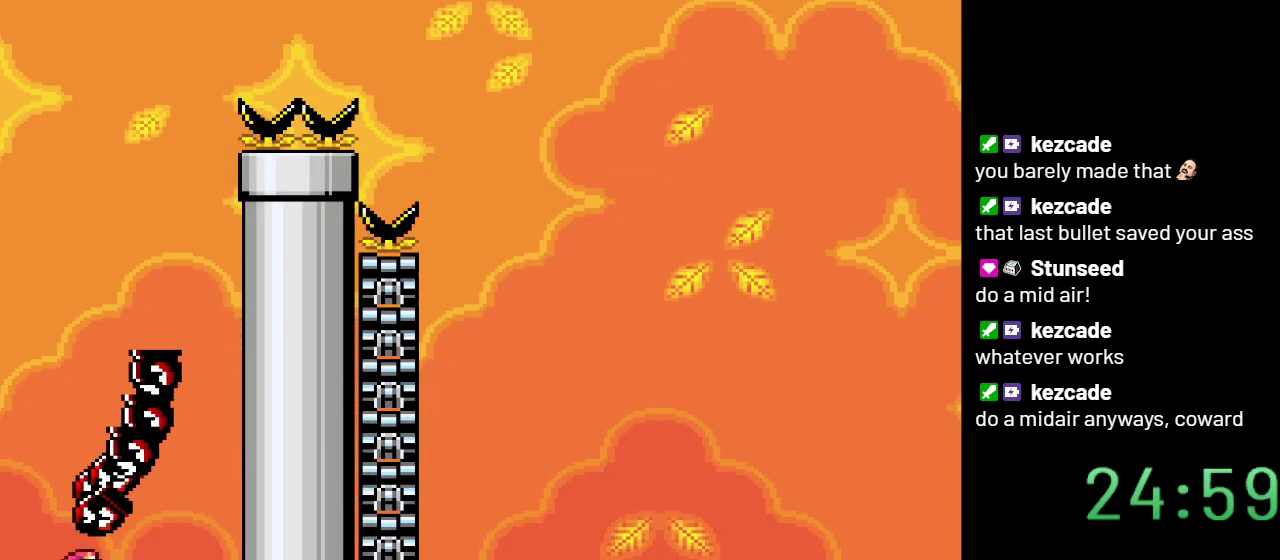
{"buttons": ["B", "Y"], "events": [[250, "B", "down"], [417, "DPAD_RIGHT", "up"]]}
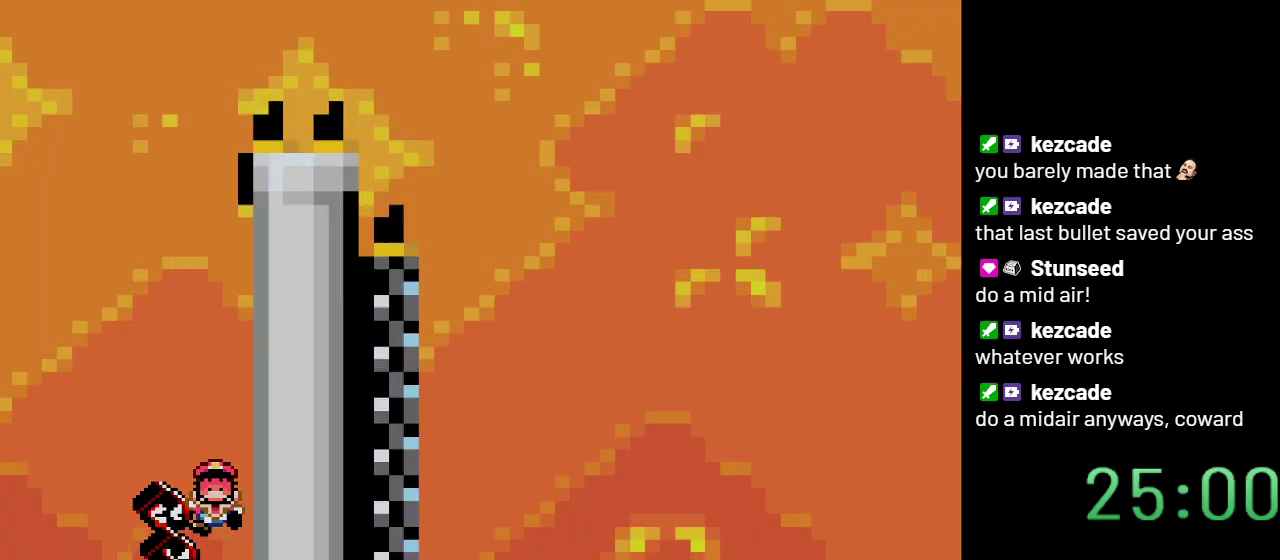
{"buttons": ["Y"], "events": [[350, "B", "up"]]}
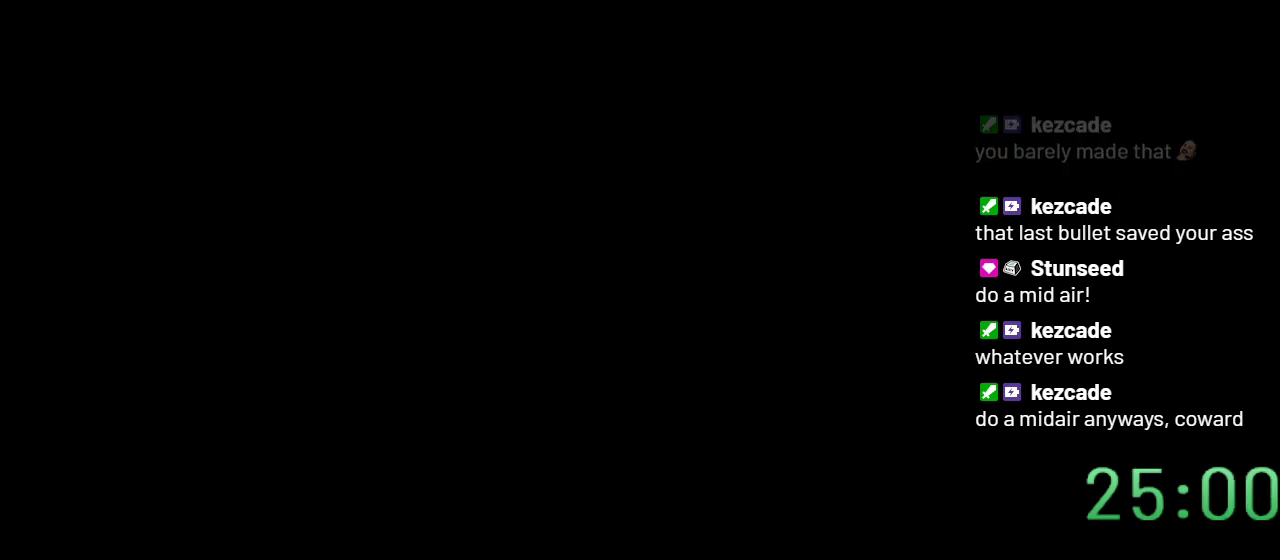
{"buttons": ["Y"], "events": []}
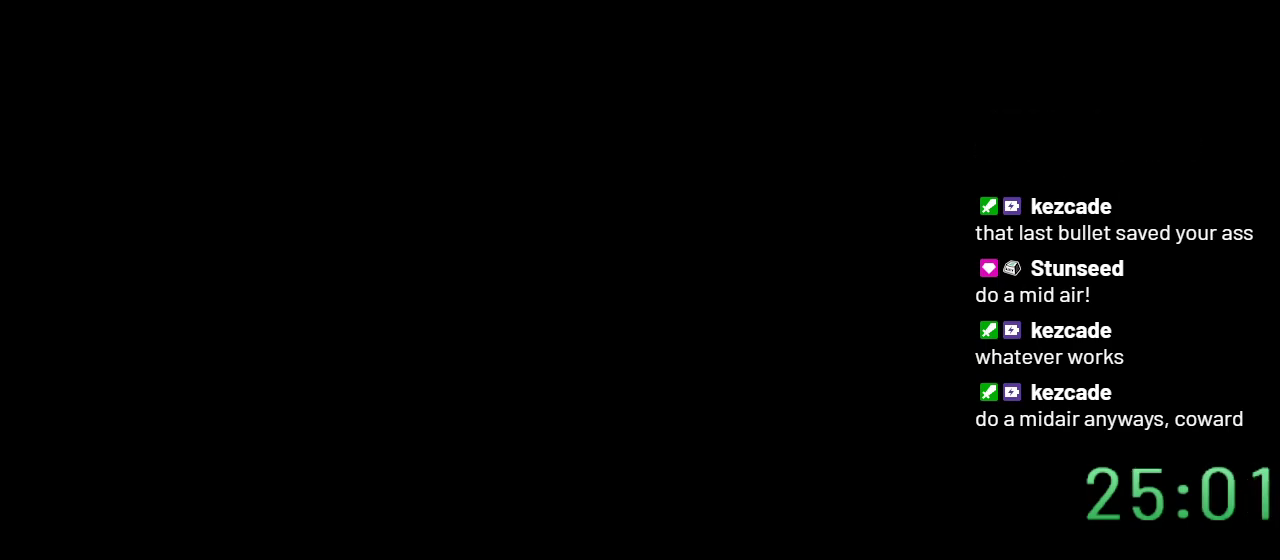
{"buttons": ["Y"], "events": []}
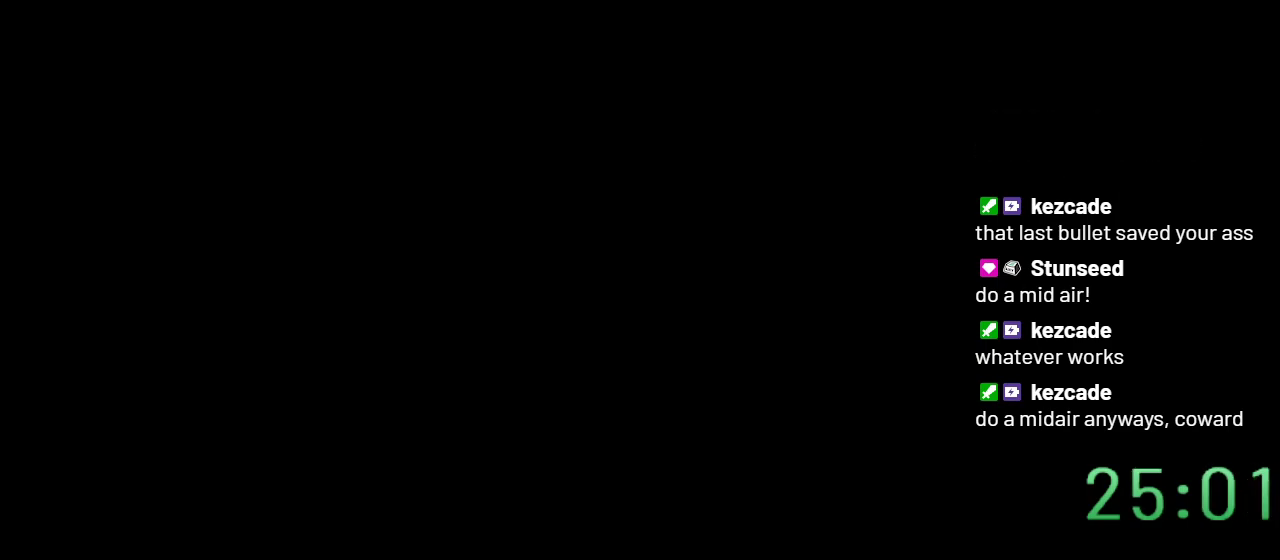
{"buttons": ["Y", "DPAD_RIGHT"], "events": [[67, "DPAD_RIGHT", "down"]]}
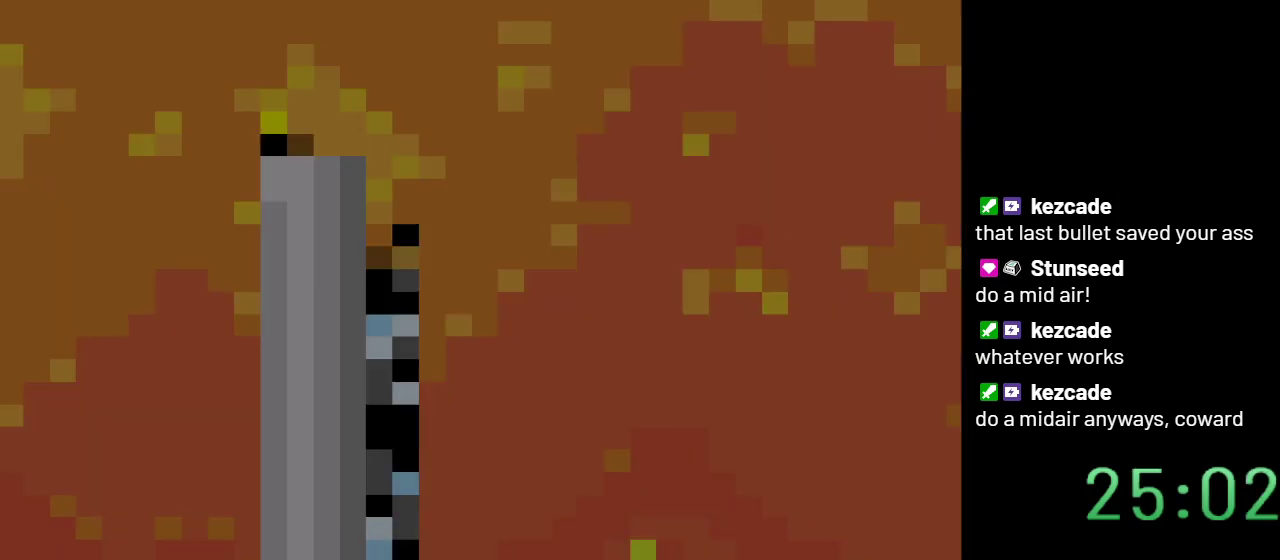
{"buttons": ["Y", "DPAD_RIGHT"], "events": []}
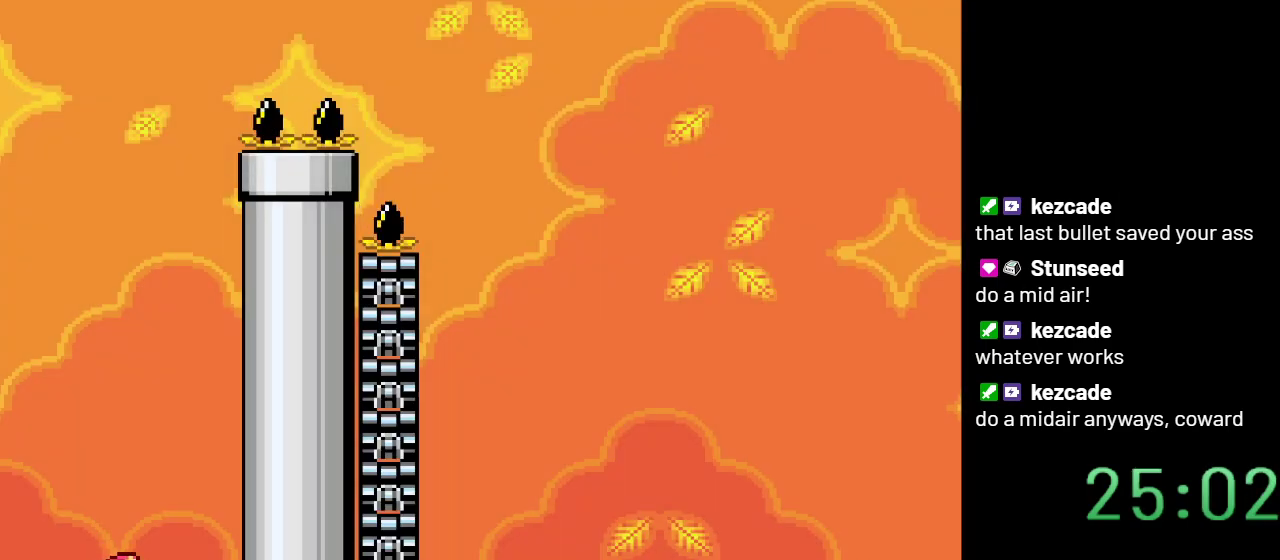
{"buttons": ["B", "Y", "DPAD_LEFT"], "events": [[100, "B", "down"], [133, "DPAD_RIGHT", "up"], [250, "DPAD_LEFT", "down"]]}
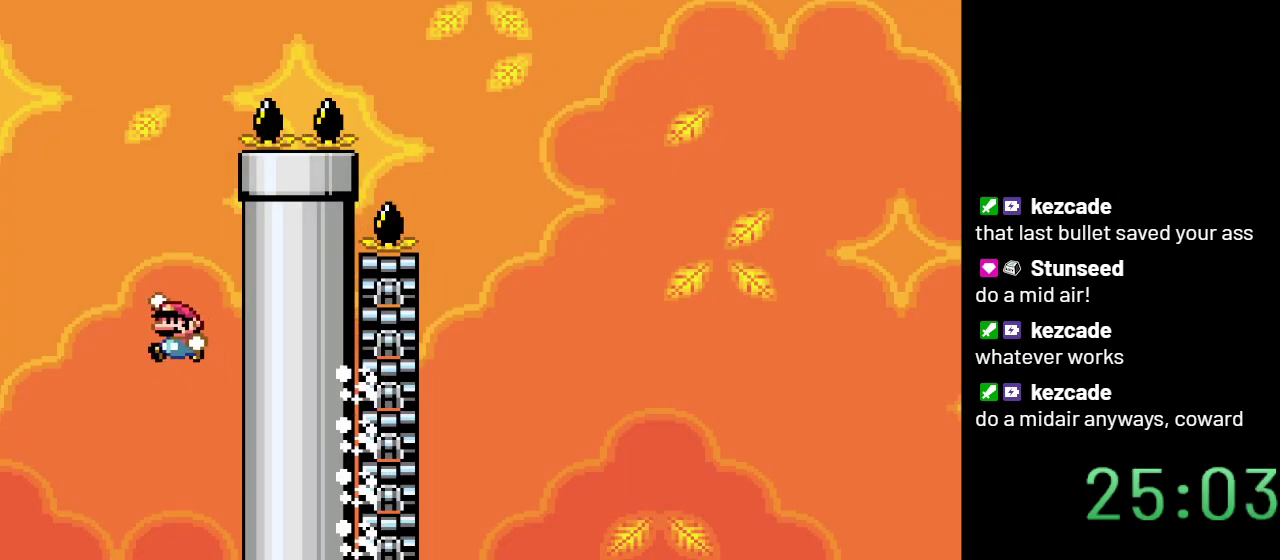
{"buttons": ["Y", "DPAD_RIGHT"], "events": [[167, "B", "up"], [233, "DPAD_LEFT", "up"], [350, "DPAD_RIGHT", "down"]]}
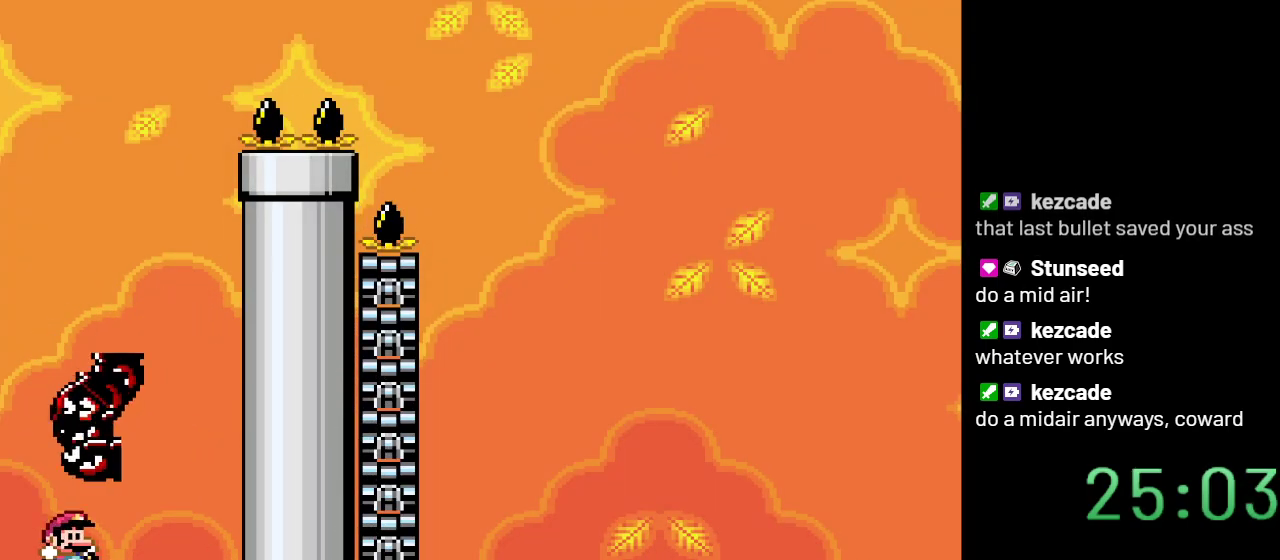
{"buttons": ["B", "Y"], "events": [[350, "B", "down"], [500, "DPAD_RIGHT", "up"]]}
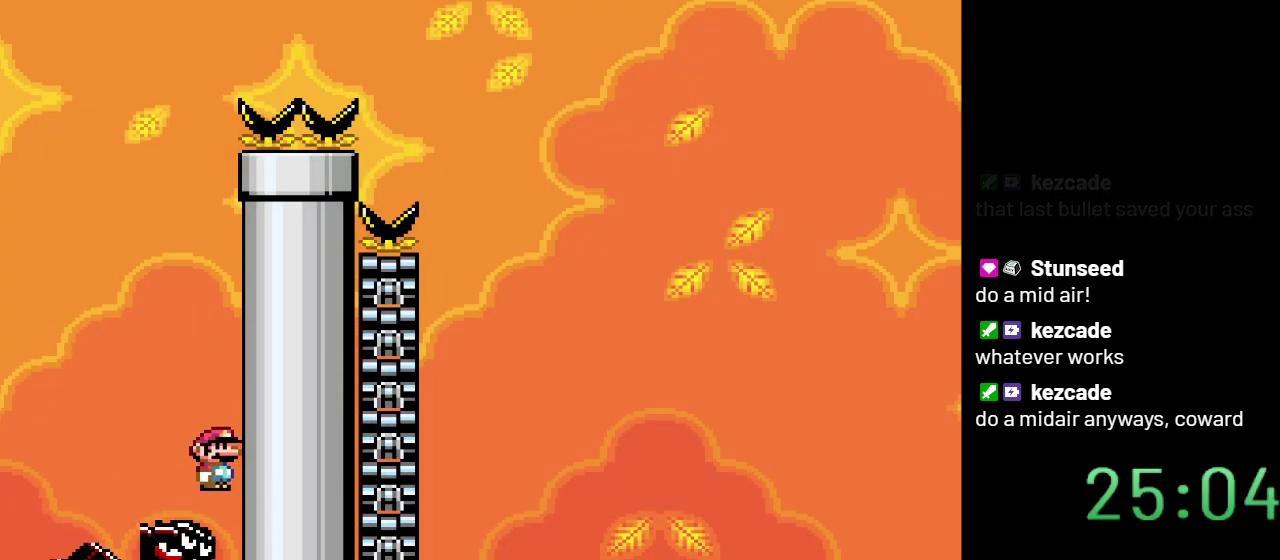
{"buttons": ["B", "Y"], "events": []}
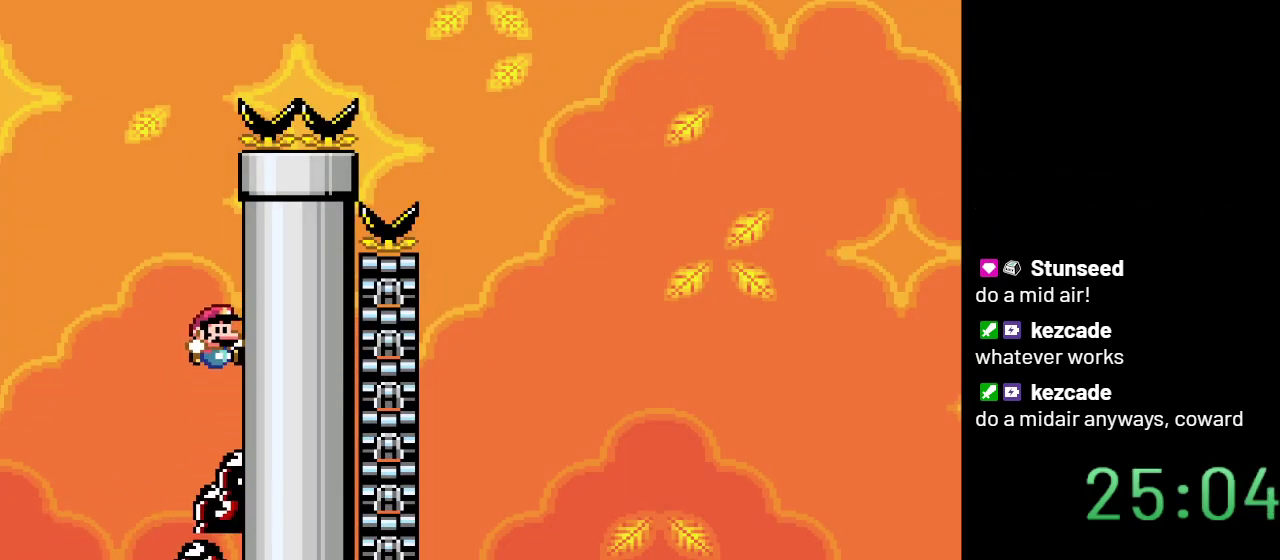
{"buttons": ["B", "Y"], "events": [[50, "DPAD_LEFT", "down"], [200, "DPAD_LEFT", "up"]]}
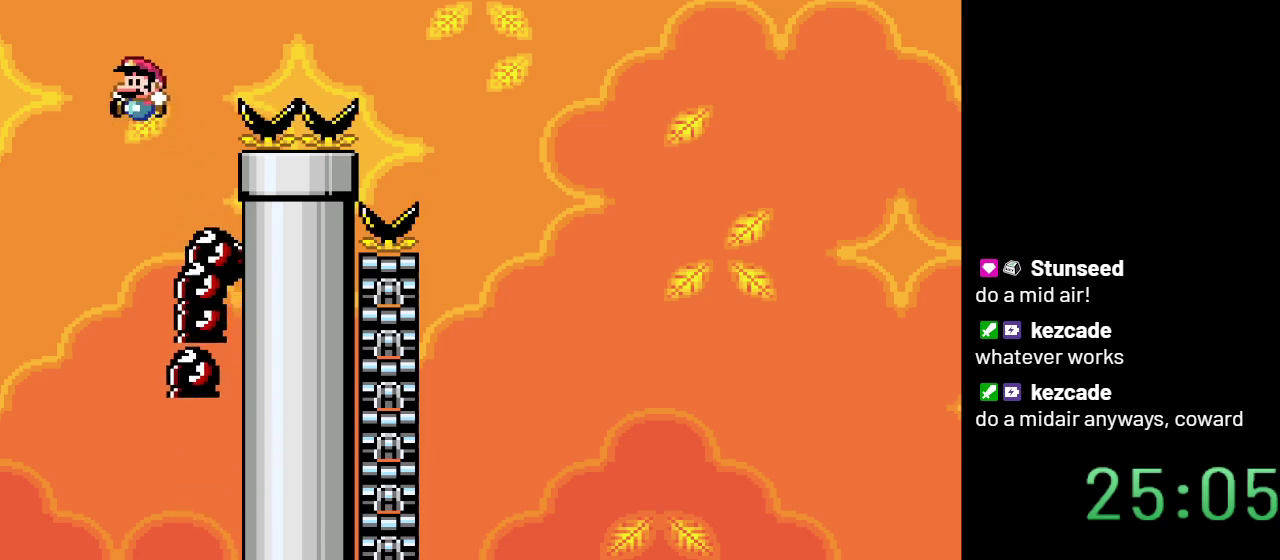
{"buttons": ["B", "Y", "DPAD_RIGHT"], "events": [[67, "DPAD_RIGHT", "down"]]}
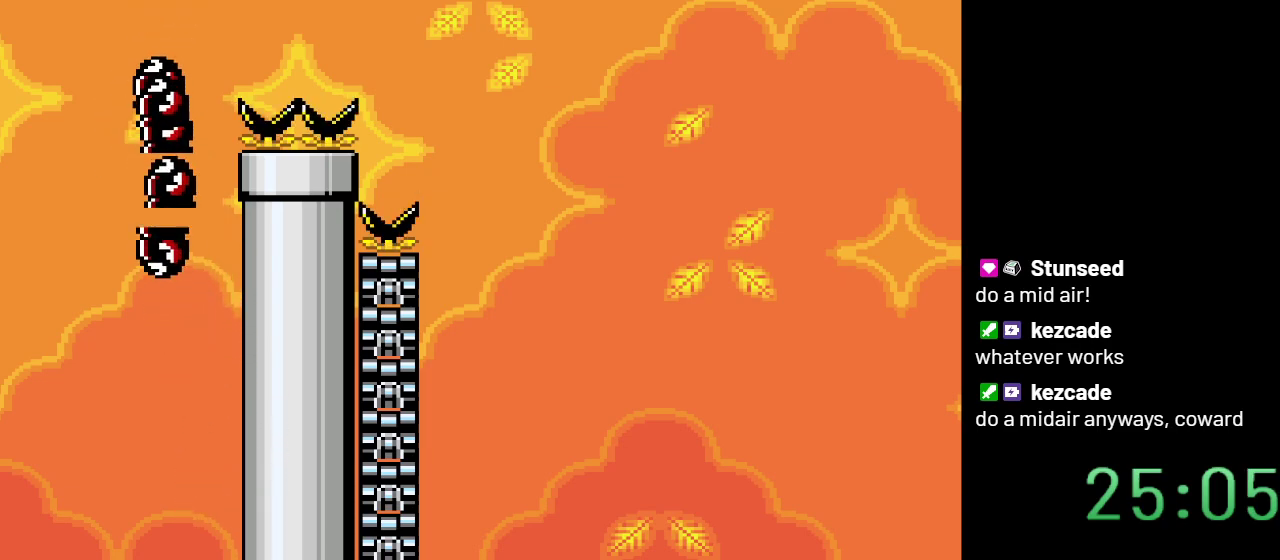
{"buttons": ["Y"], "events": [[250, "B", "up"], [383, "DPAD_RIGHT", "up"]]}
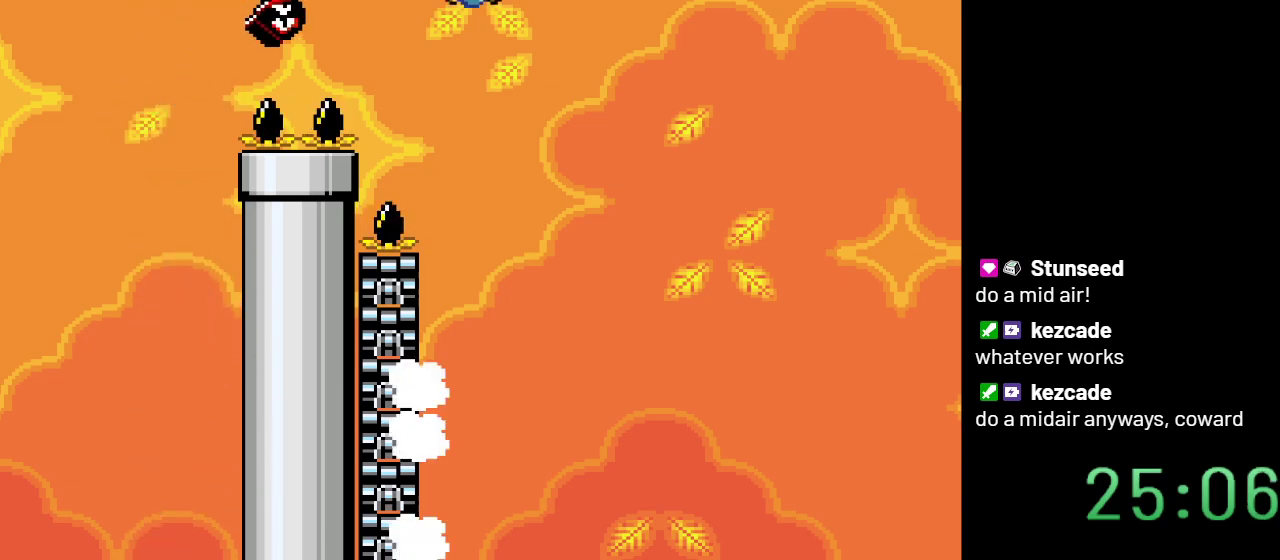
{"buttons": ["Y", "DPAD_LEFT"], "events": [[83, "DPAD_LEFT", "down"]]}
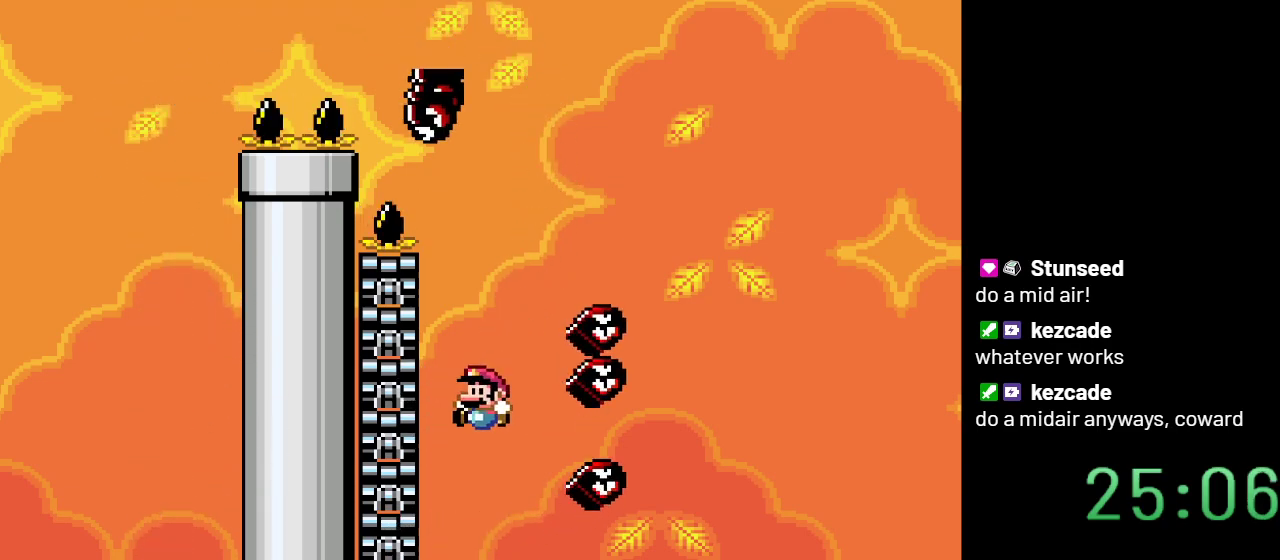
{"buttons": ["Y", "DPAD_RIGHT"], "events": [[17, "DPAD_LEFT", "up"], [300, "DPAD_RIGHT", "down"]]}
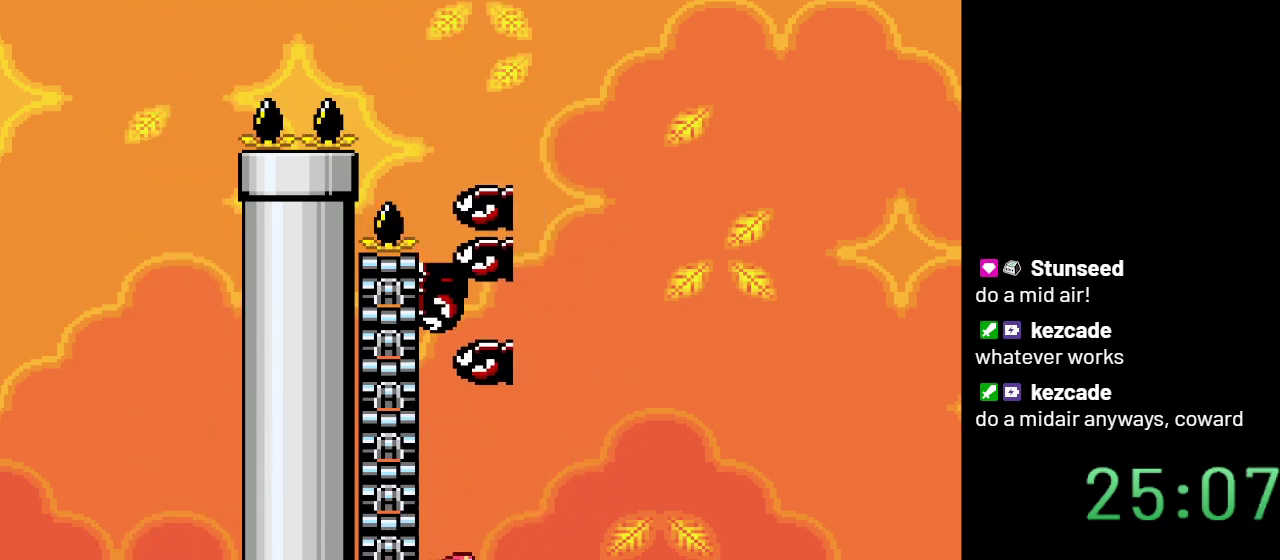
{"buttons": ["Y"], "events": [[267, "DPAD_RIGHT", "up"]]}
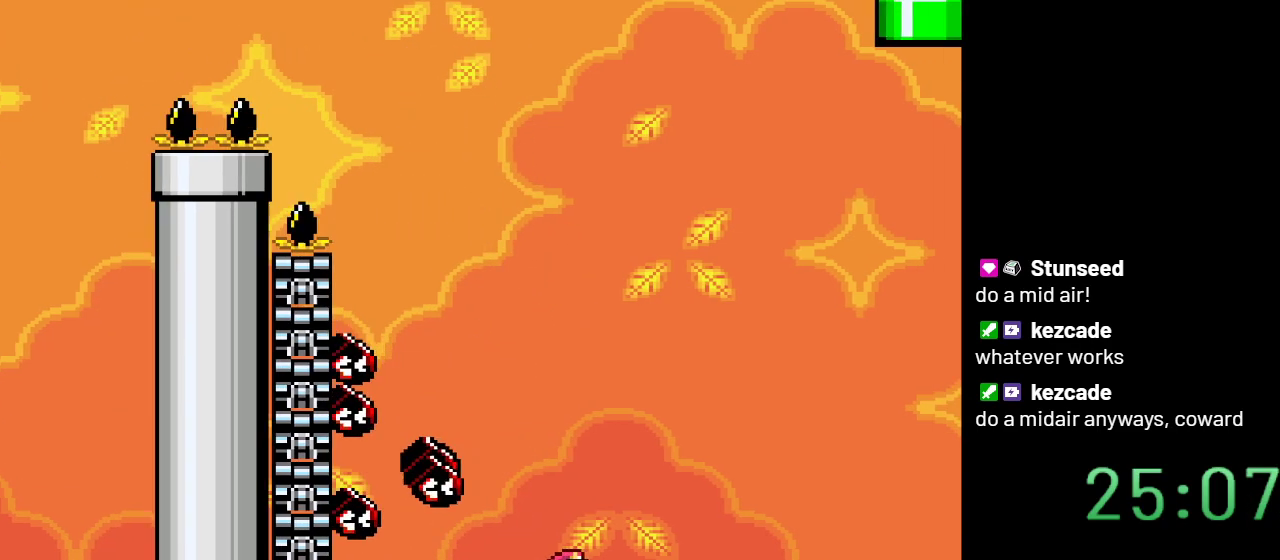
{"buttons": ["B", "Y", "DPAD_RIGHT"], "events": [[133, "DPAD_RIGHT", "down"], [467, "B", "down"]]}
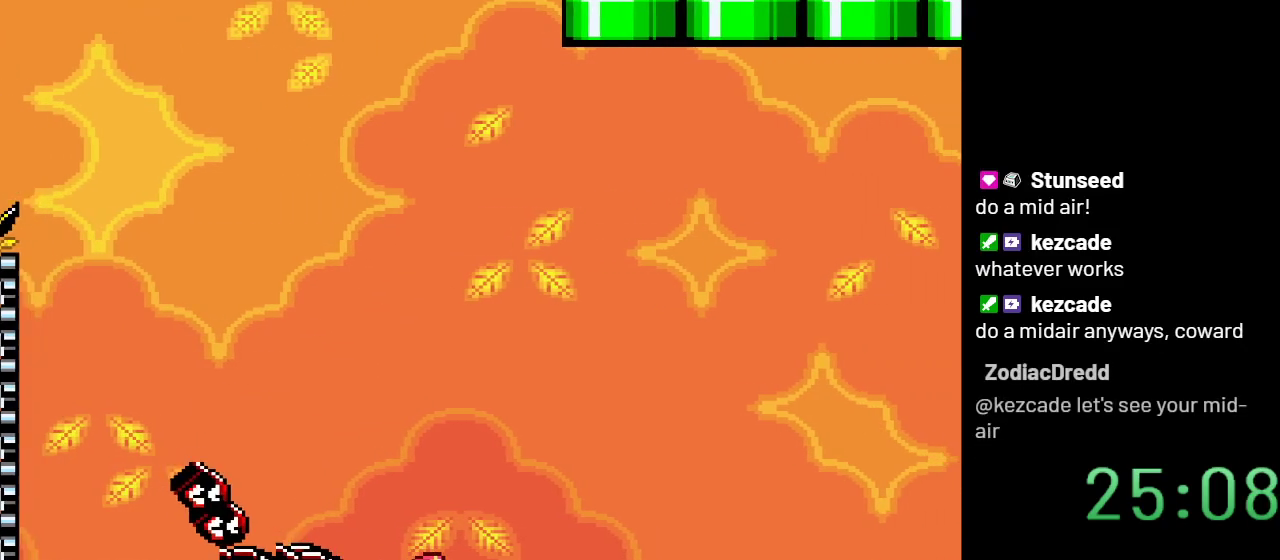
{"buttons": ["B", "Y", "DPAD_LEFT"], "events": [[200, "DPAD_RIGHT", "up"], [333, "DPAD_LEFT", "down"]]}
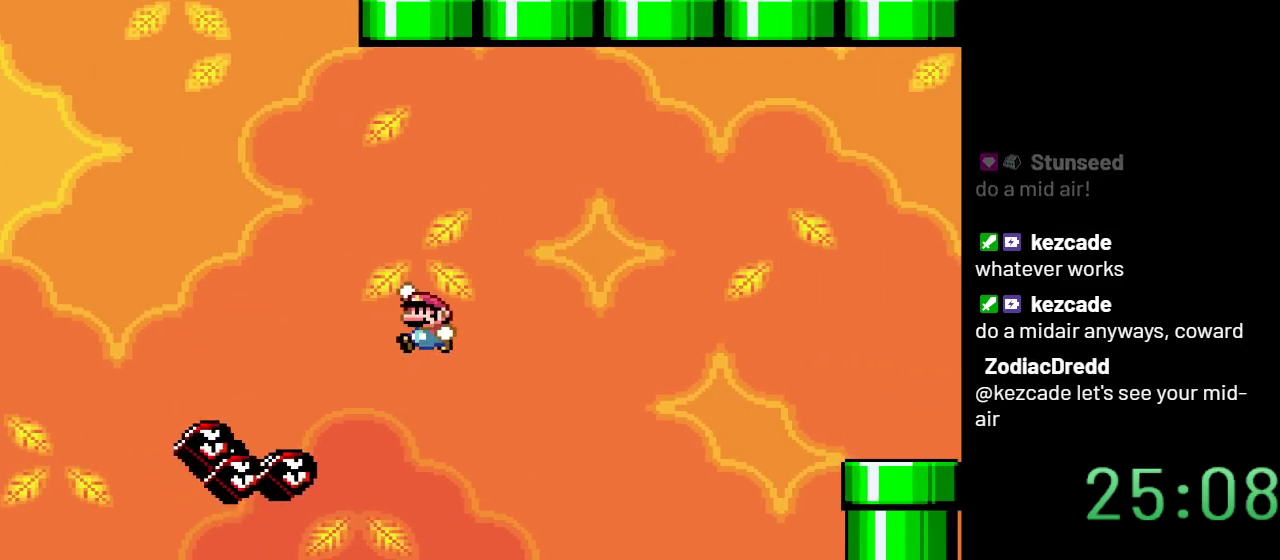
{"buttons": ["B", "Y", "DPAD_RIGHT"], "events": [[17, "DPAD_LEFT", "up"], [117, "DPAD_RIGHT", "down"]]}